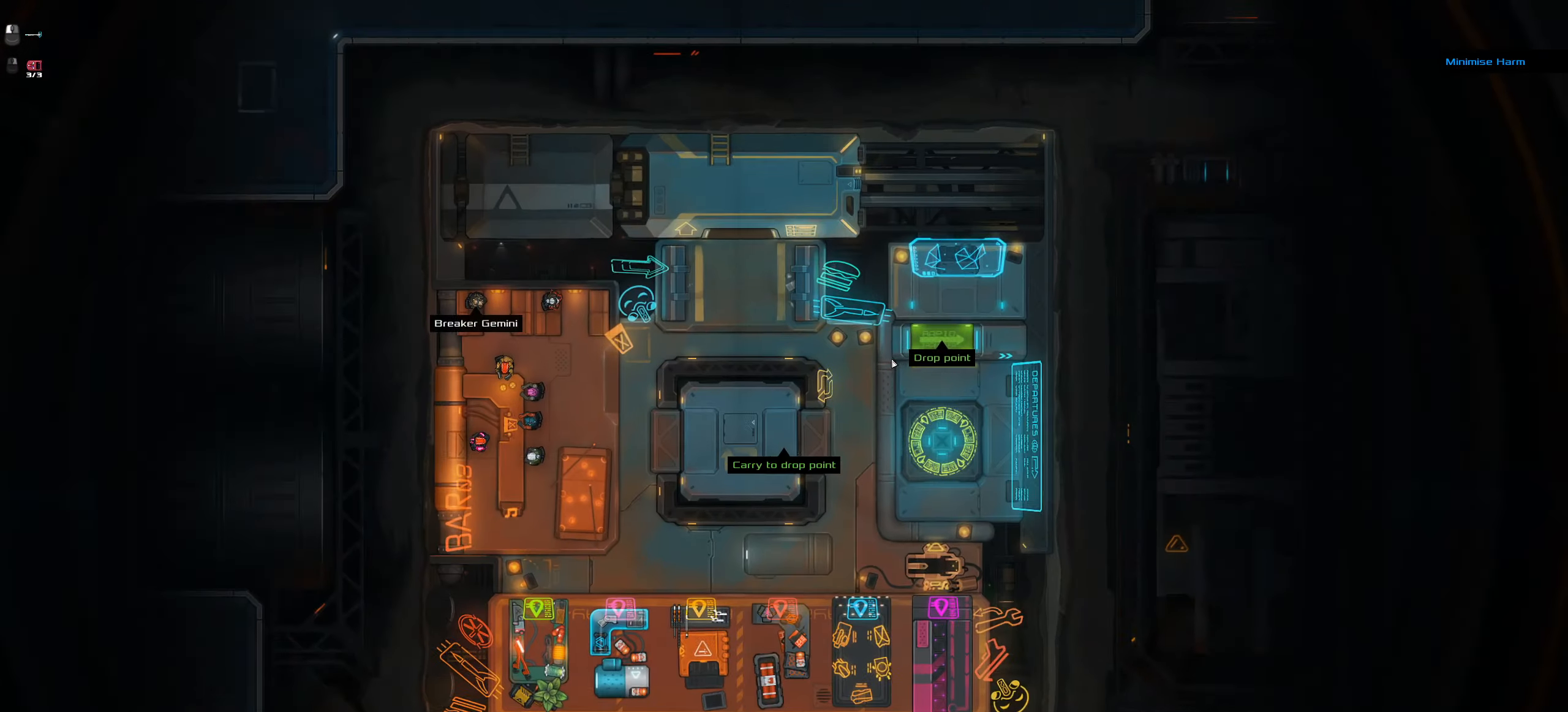
Gameplay with keyboard; each line is a JSON object with the keys held at the frame after it. "events" lists presses ("down") and releases ("up") of ".", "/", "0", "1", "2", "3", "4", "5", "6", "7", "8", "9", "a", "alt_l", "alt_r", "b", "backspace", "c", "caps_lock", "comma", "ctrl_l", "ctrl_r", "d", "down", "e", "equals", "f", "g", "h", "i", "j", "k", "l", "lbracket", "left", "m", "minus", "n", "o", "p", "q", "quote", "r", "rbracket", "return", "right", "s", "semicolon", "shift_l", "shift_r", "space", "super", "t", "tab", "tilde", "u", "up", "v", "w", "x", "y" and "z" between this image and that frame as [ms after this image, input, new state], when the widget could be followed in between. No other keys are recorded. Mouse input is not recorded.
{"keys": ["d", "w"], "events": [[317, "d", "down"], [467, "w", "down"]]}
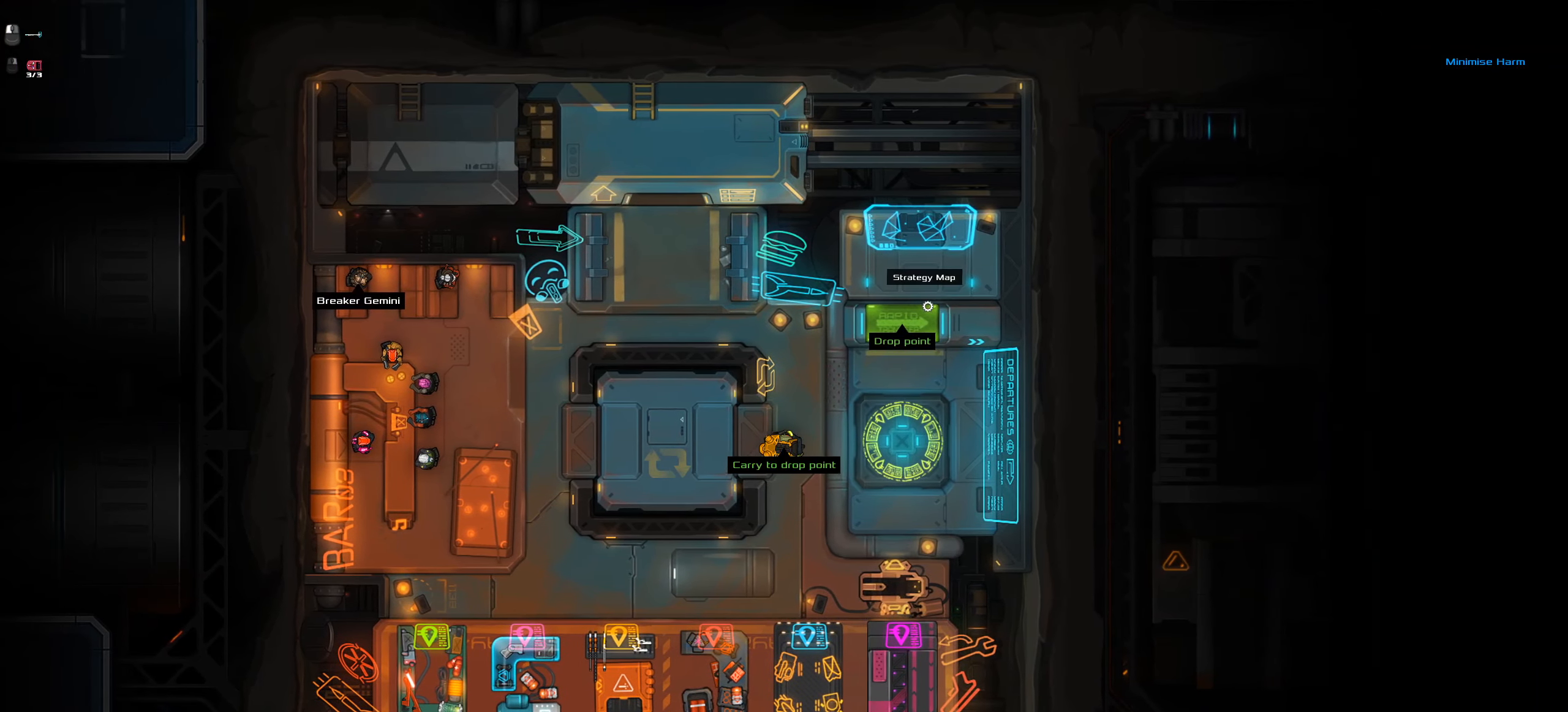
{"keys": [], "events": [[300, "w", "up"], [334, "d", "up"]]}
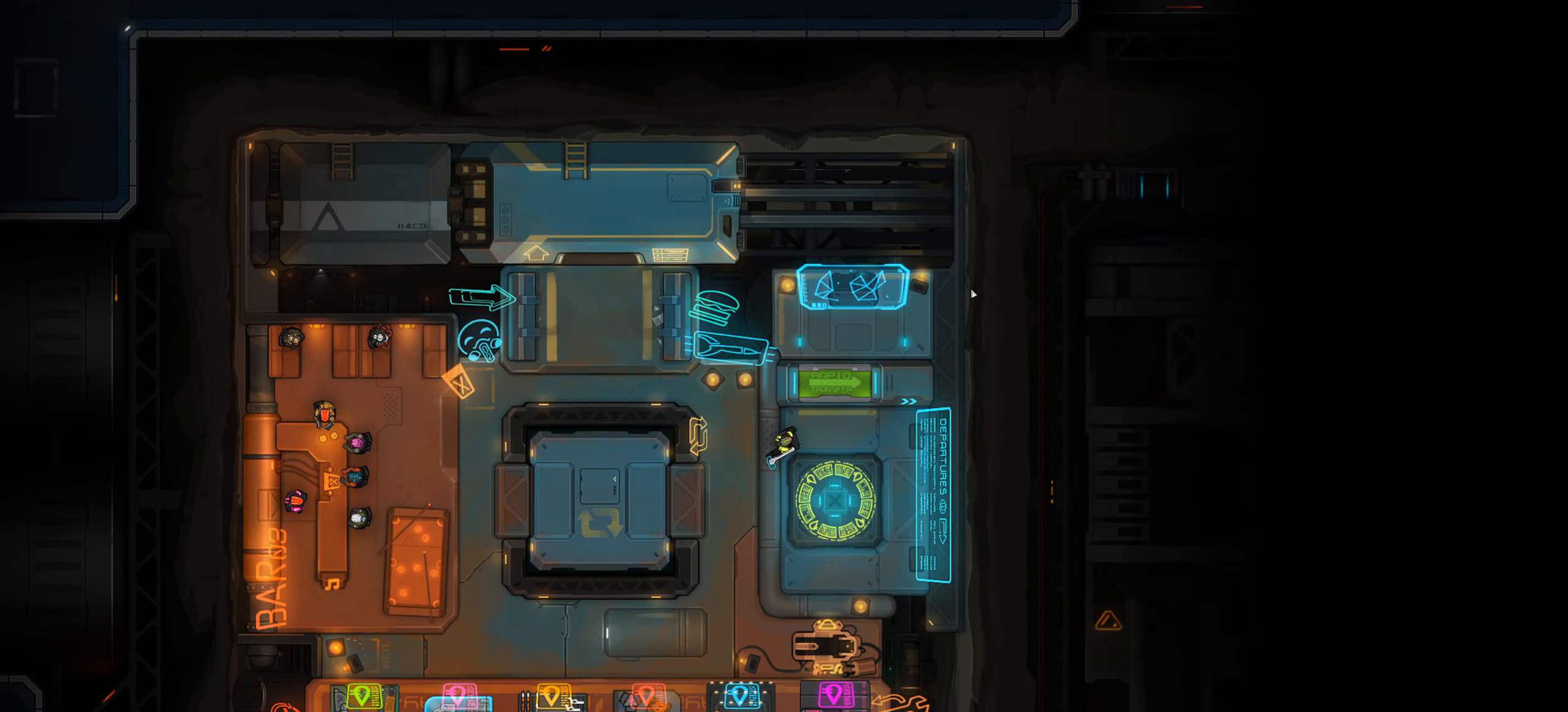
{"keys": [], "events": []}
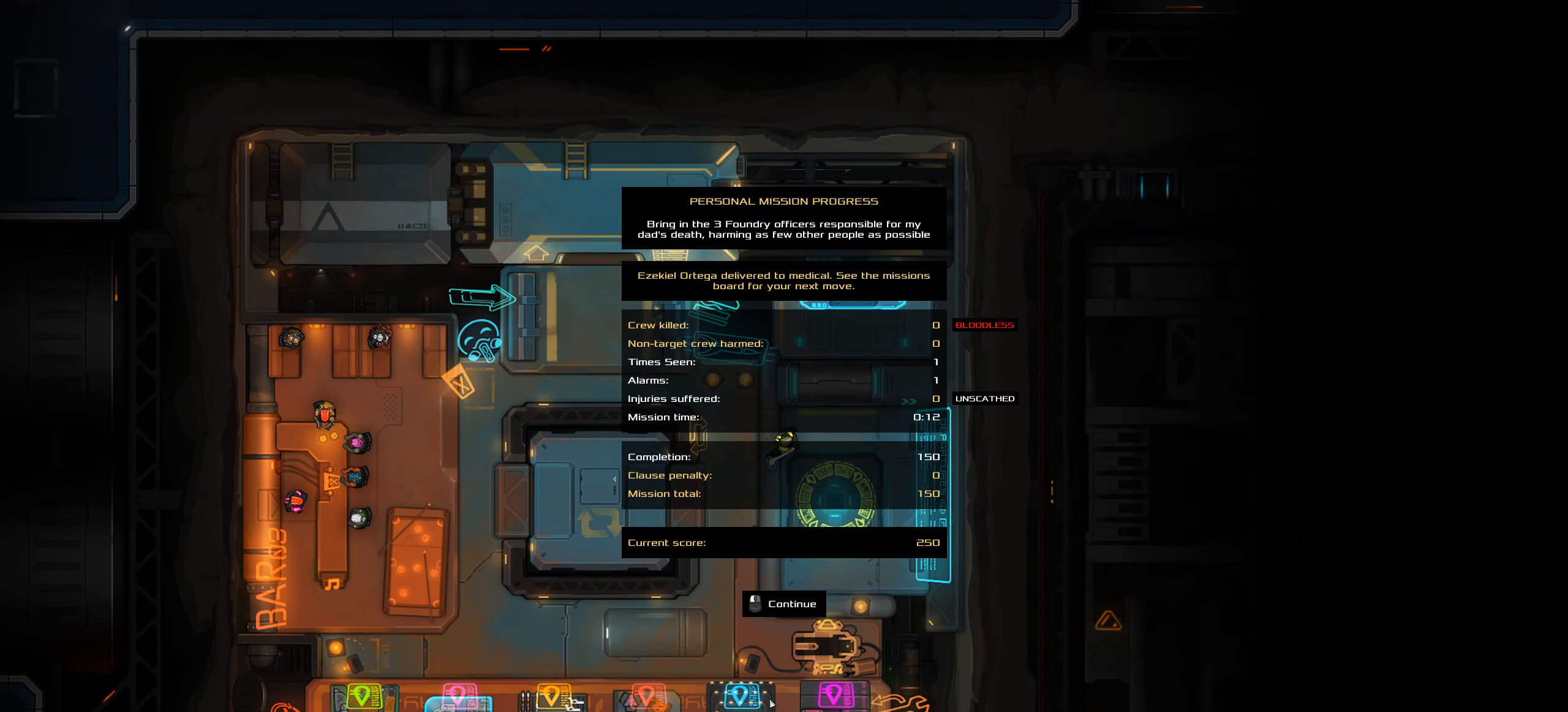
{"keys": ["d", "s"], "events": [[234, "d", "down"], [284, "s", "down"]]}
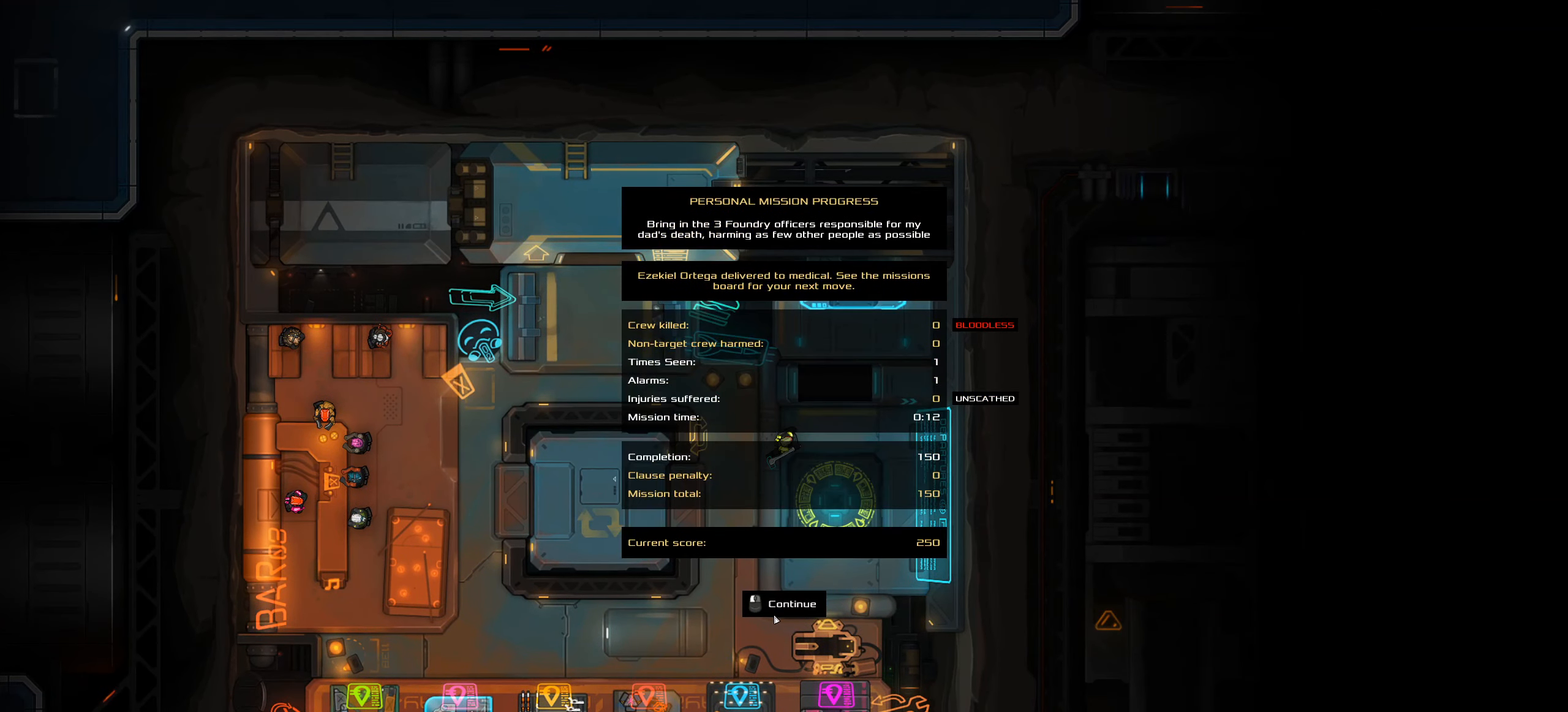
{"keys": [], "events": [[383, "d", "up"], [483, "s", "up"]]}
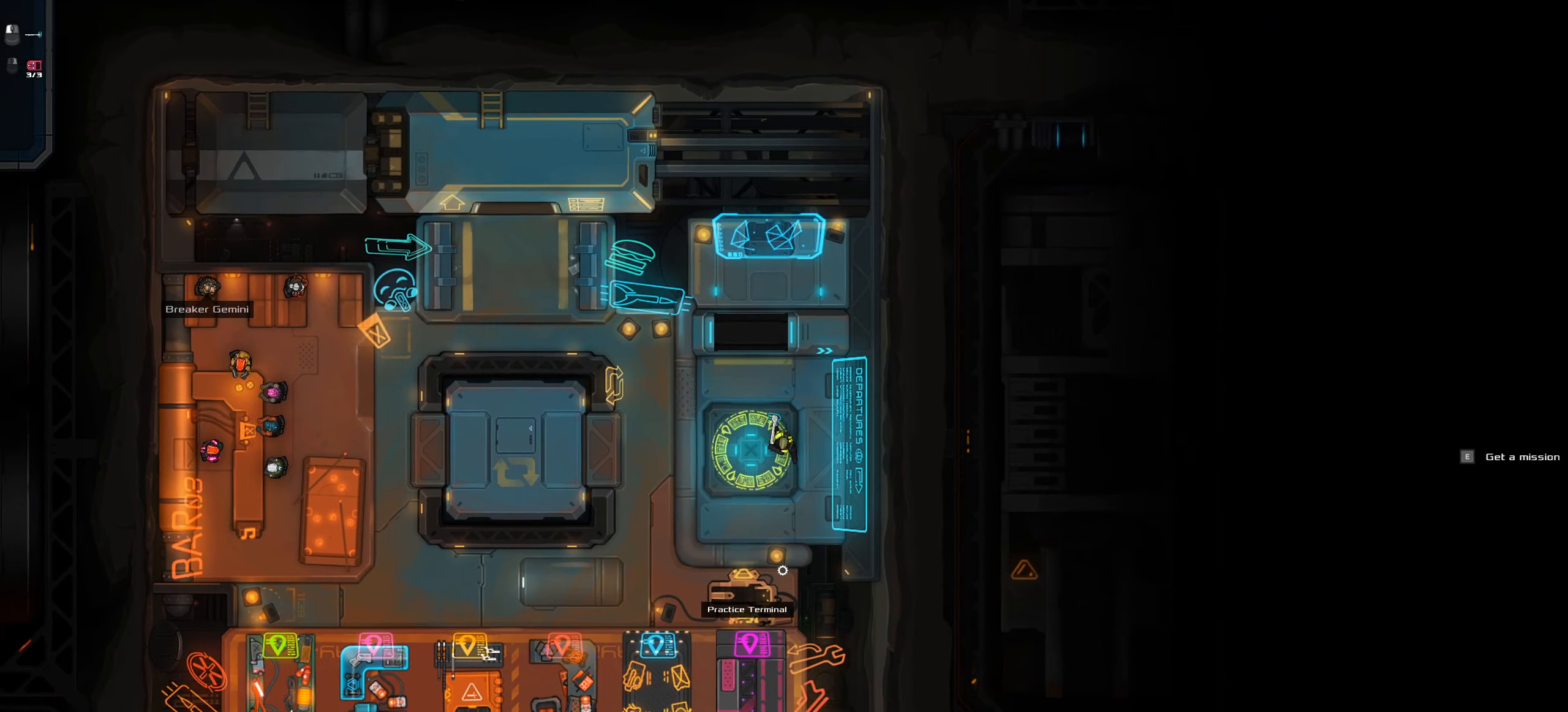
{"keys": ["s"], "events": [[300, "s", "down"]]}
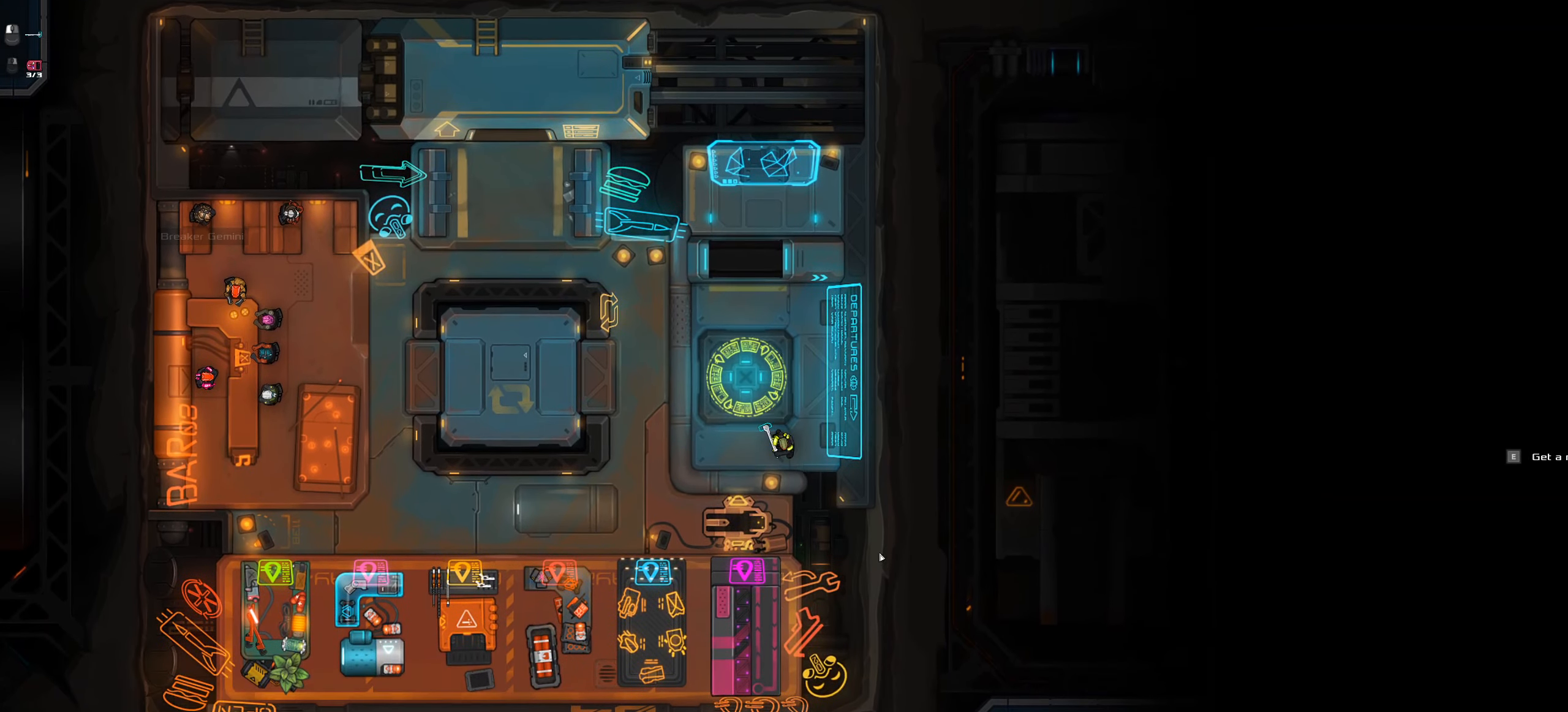
{"keys": ["e"], "events": [[283, "s", "up"], [466, "e", "down"]]}
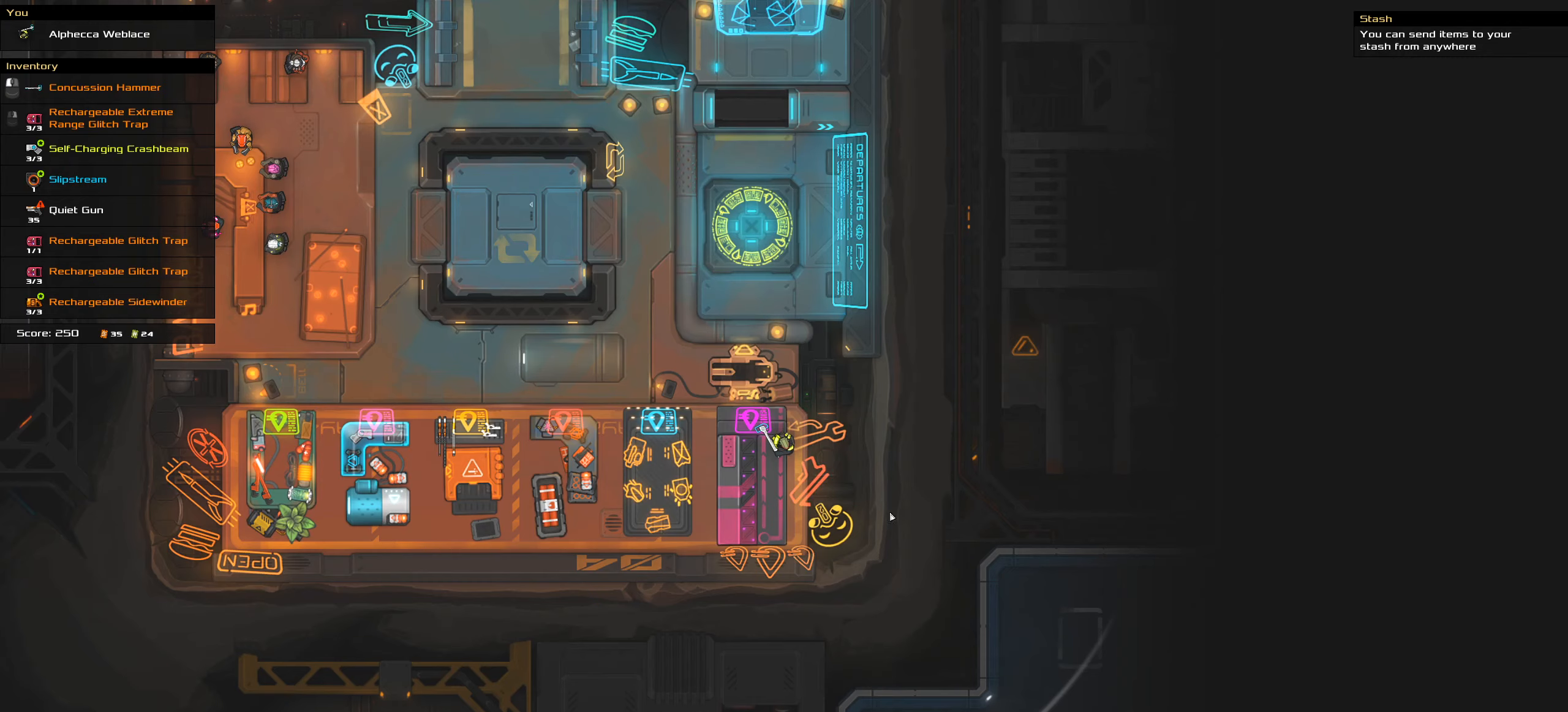
{"keys": [], "events": [[100, "e", "up"]]}
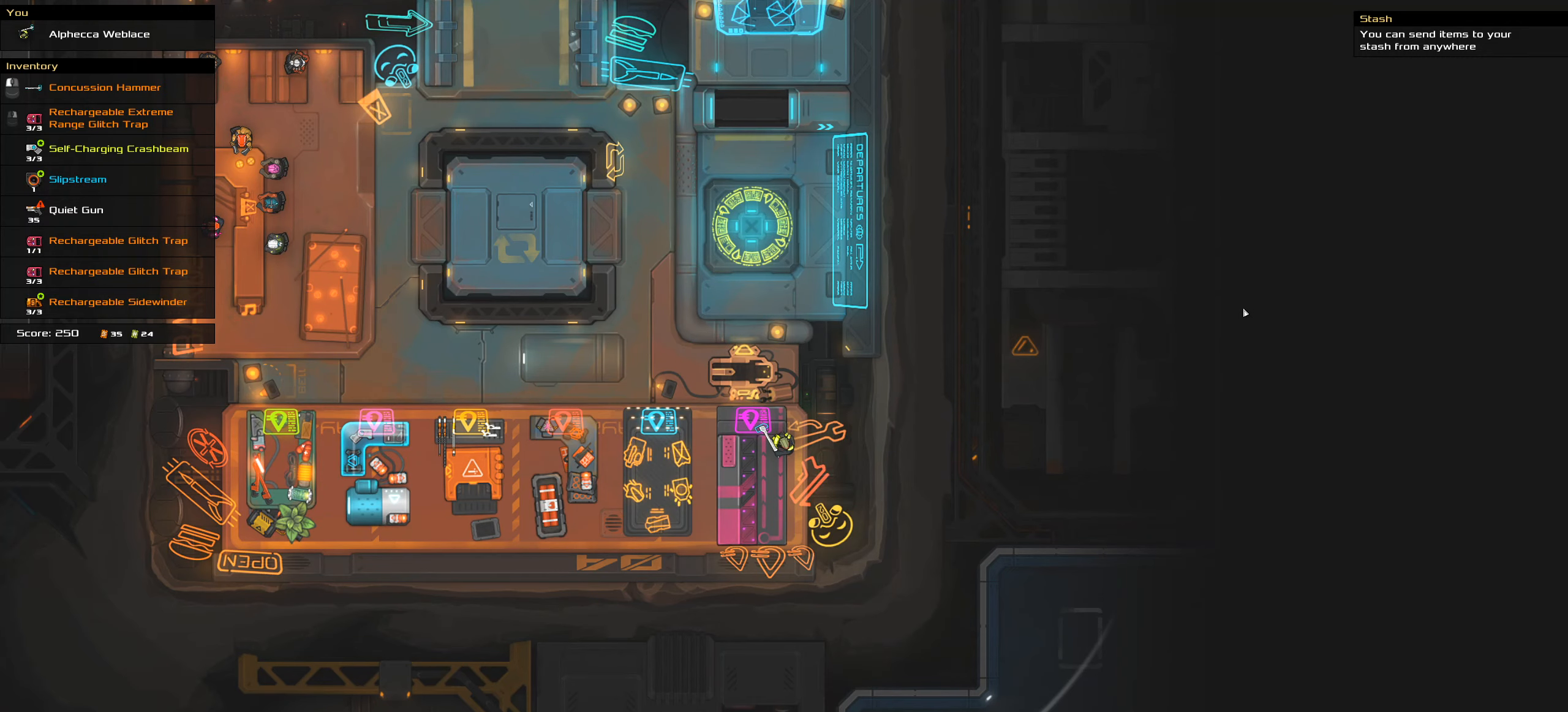
{"keys": ["w"], "events": [[116, "a", "down"], [116, "w", "down"], [316, "a", "up"]]}
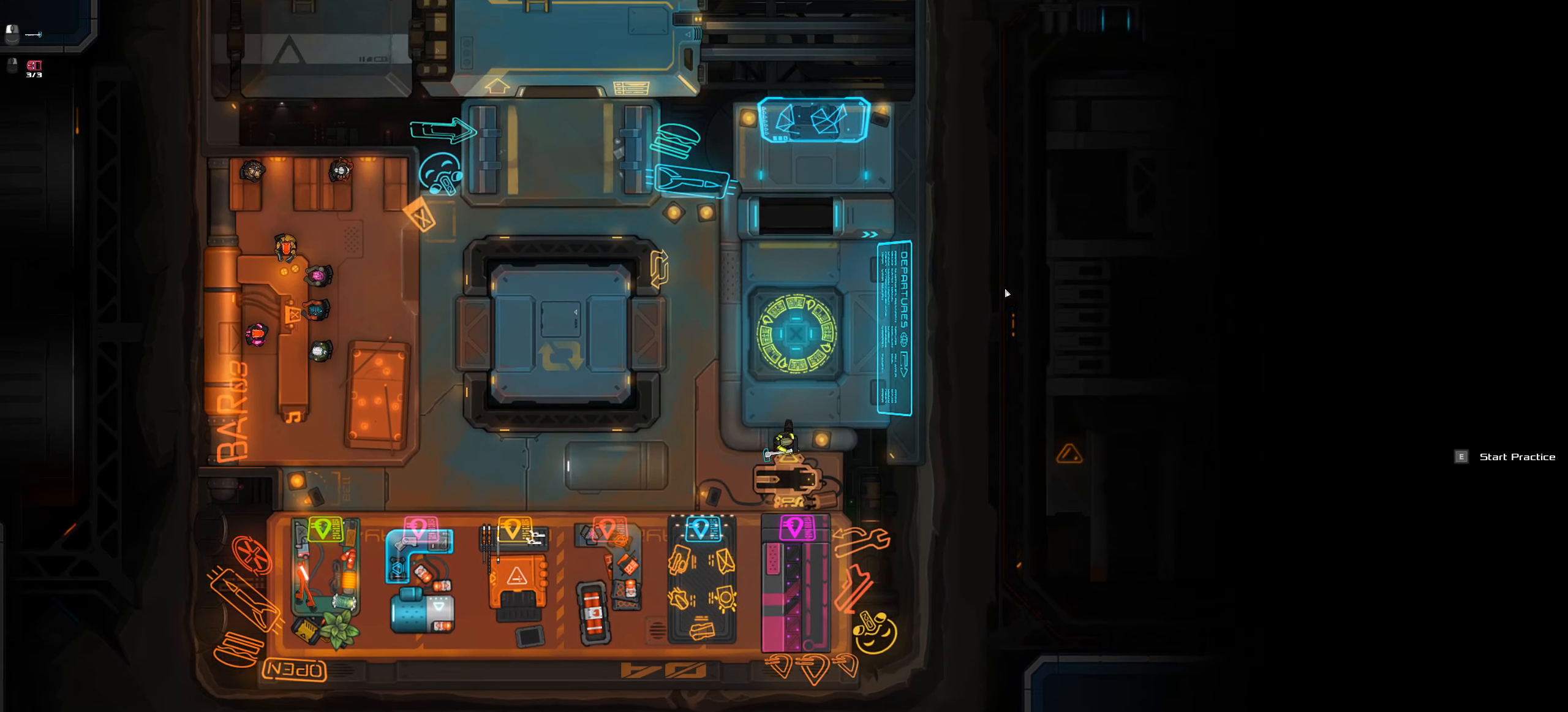
{"keys": [], "events": [[283, "e", "down"], [283, "w", "up"], [366, "e", "up"]]}